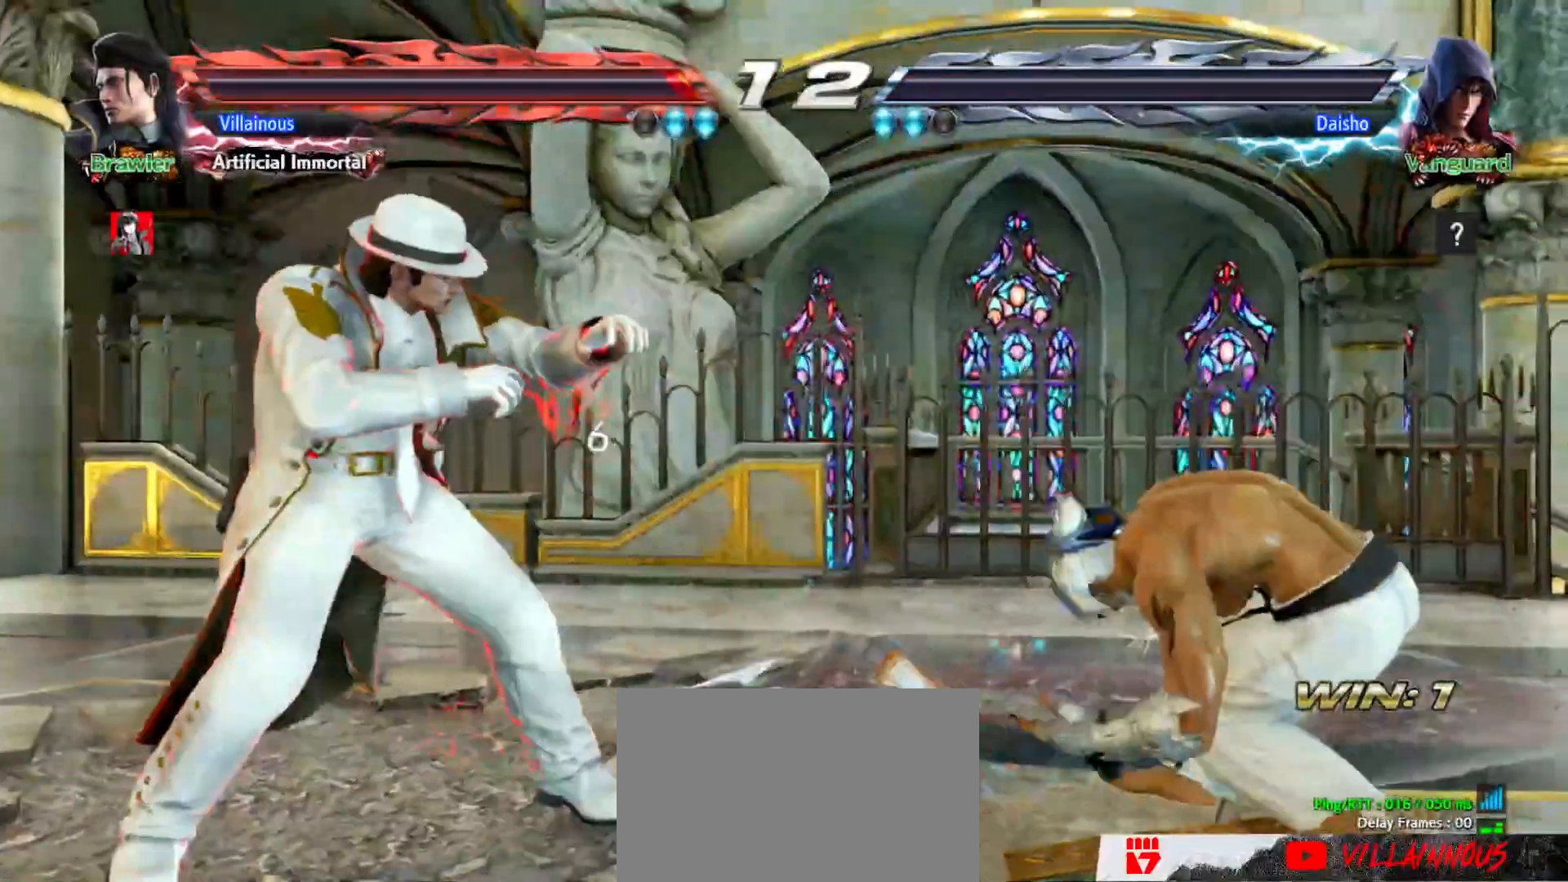
Gameplay with a controller (arcade stick); each line is a JSON object with the inputs held at the frame after it (dt_ms = milliseconds from this image to that frame). "events" lists button and stick changes between this image and that frame as [ms after this image, input, new state], when the widget could be followed in between. Not read: L3 R3.
{"dt_ms": 1000, "buttons": []}
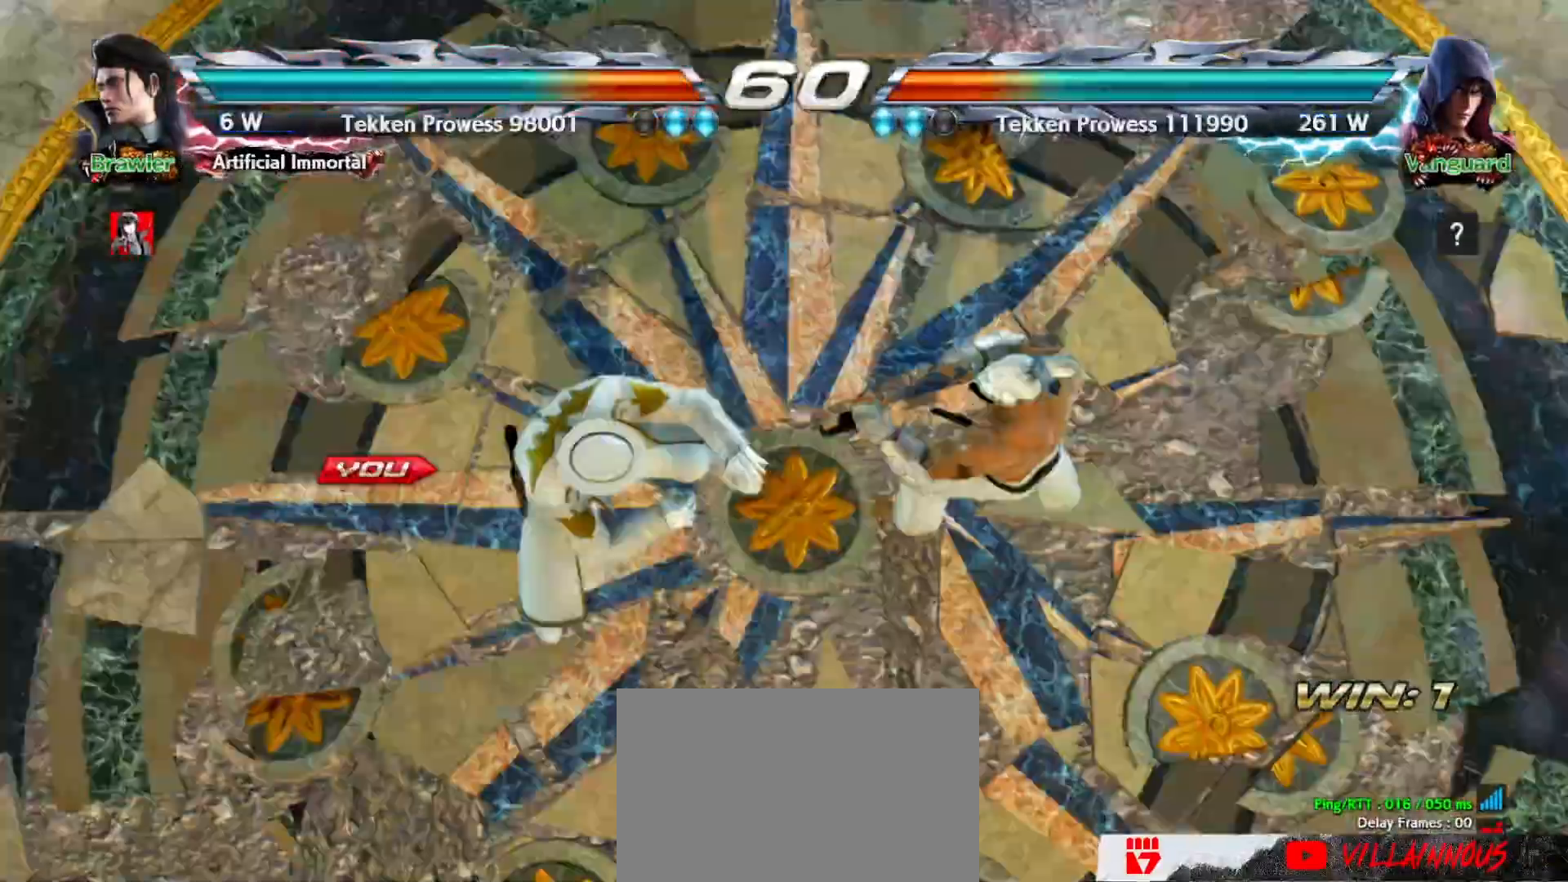
{"dt_ms": 500, "buttons": []}
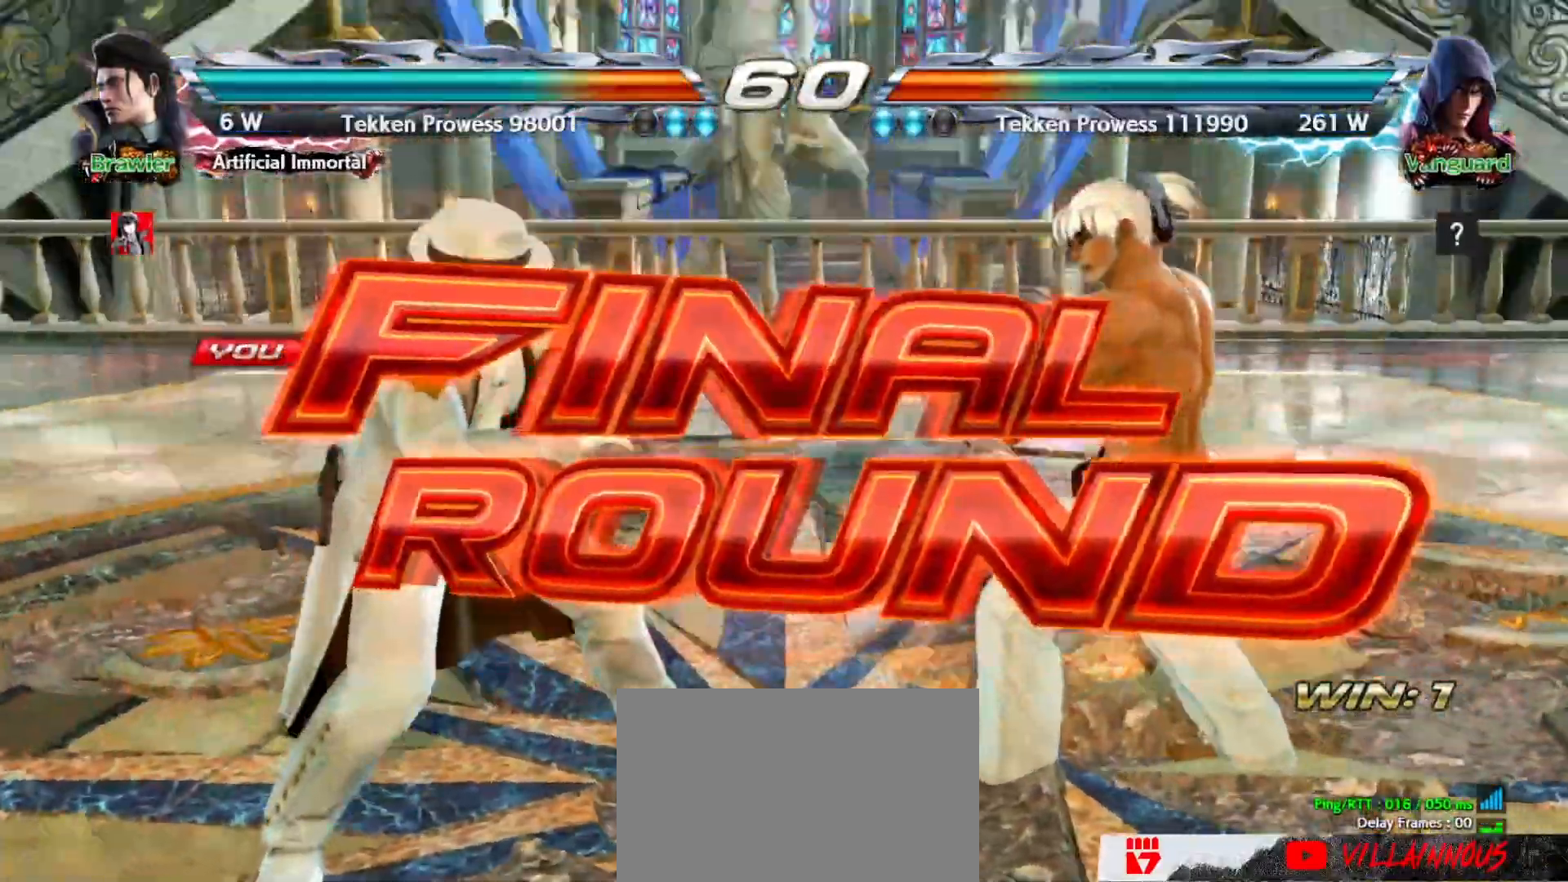
{"dt_ms": 500, "buttons": [], "events": []}
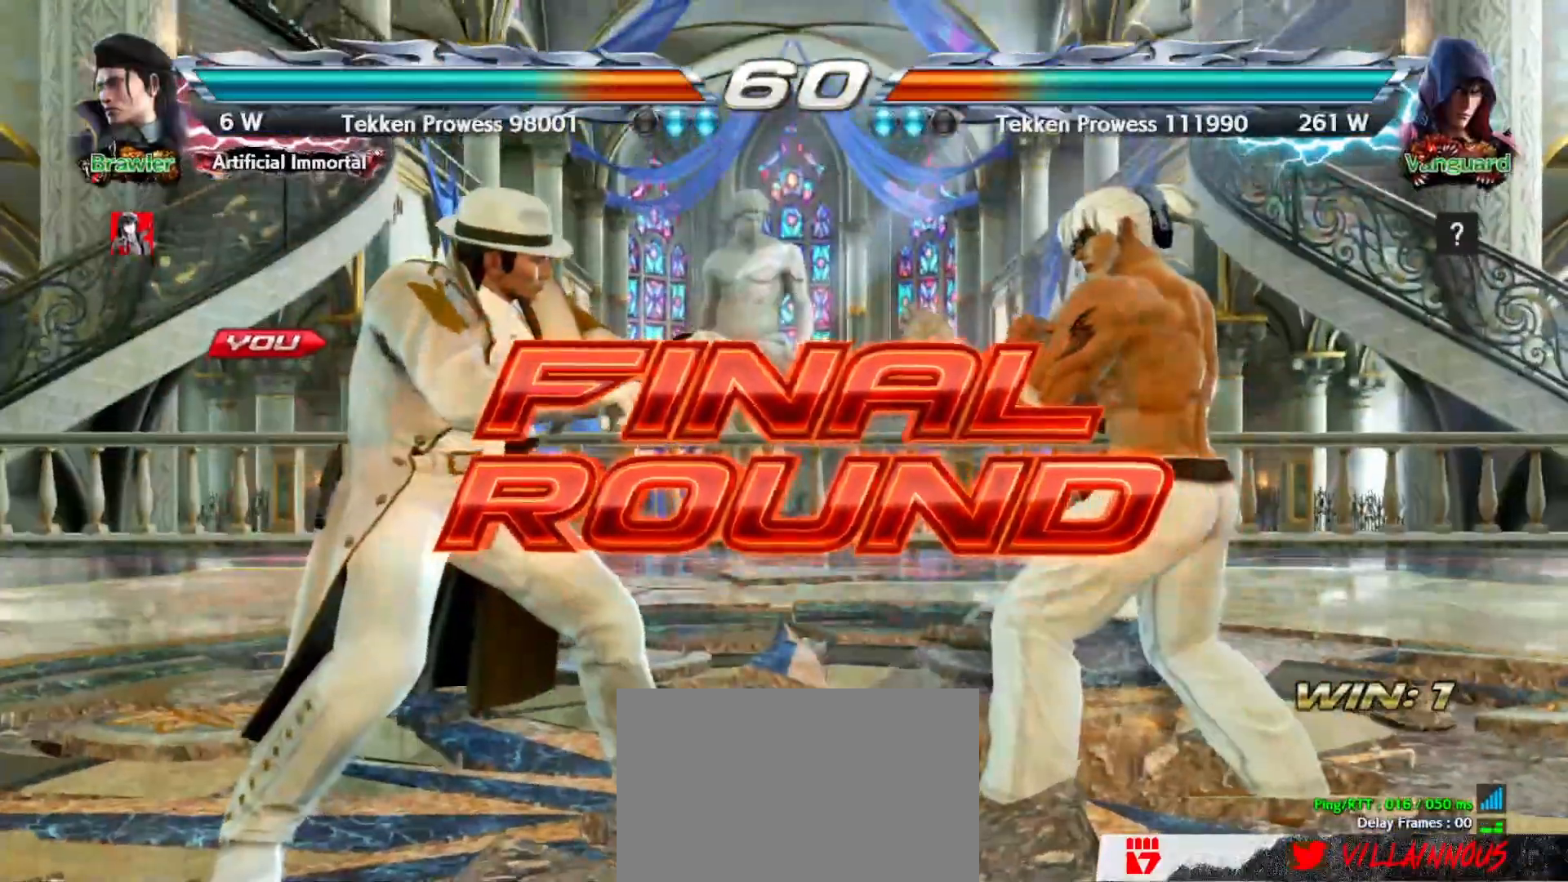
{"dt_ms": 500, "buttons": [], "events": []}
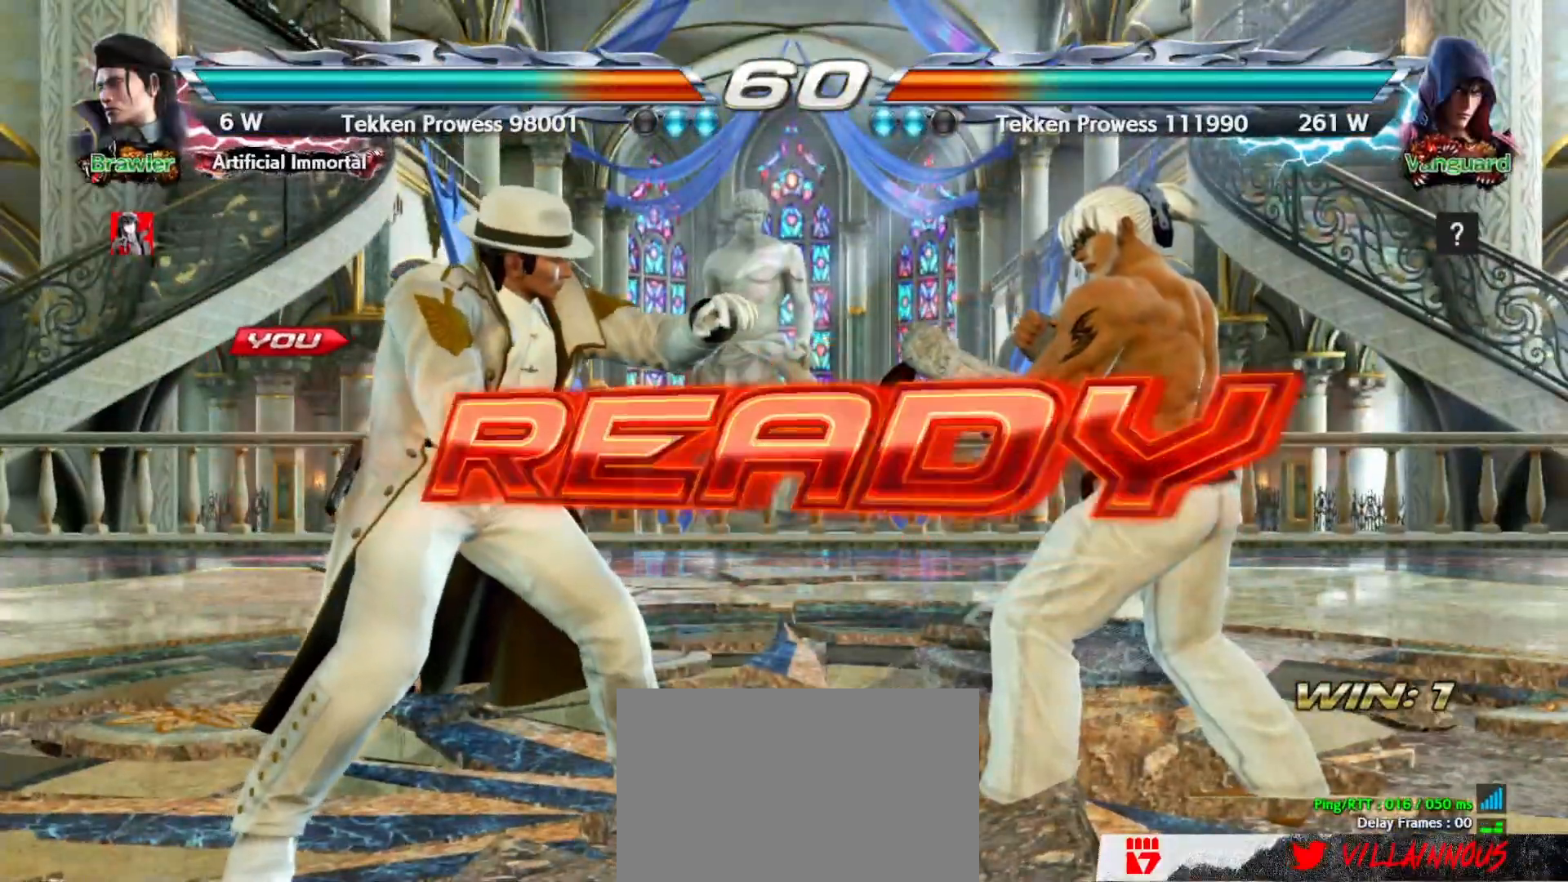
{"dt_ms": 500, "buttons": [], "events": []}
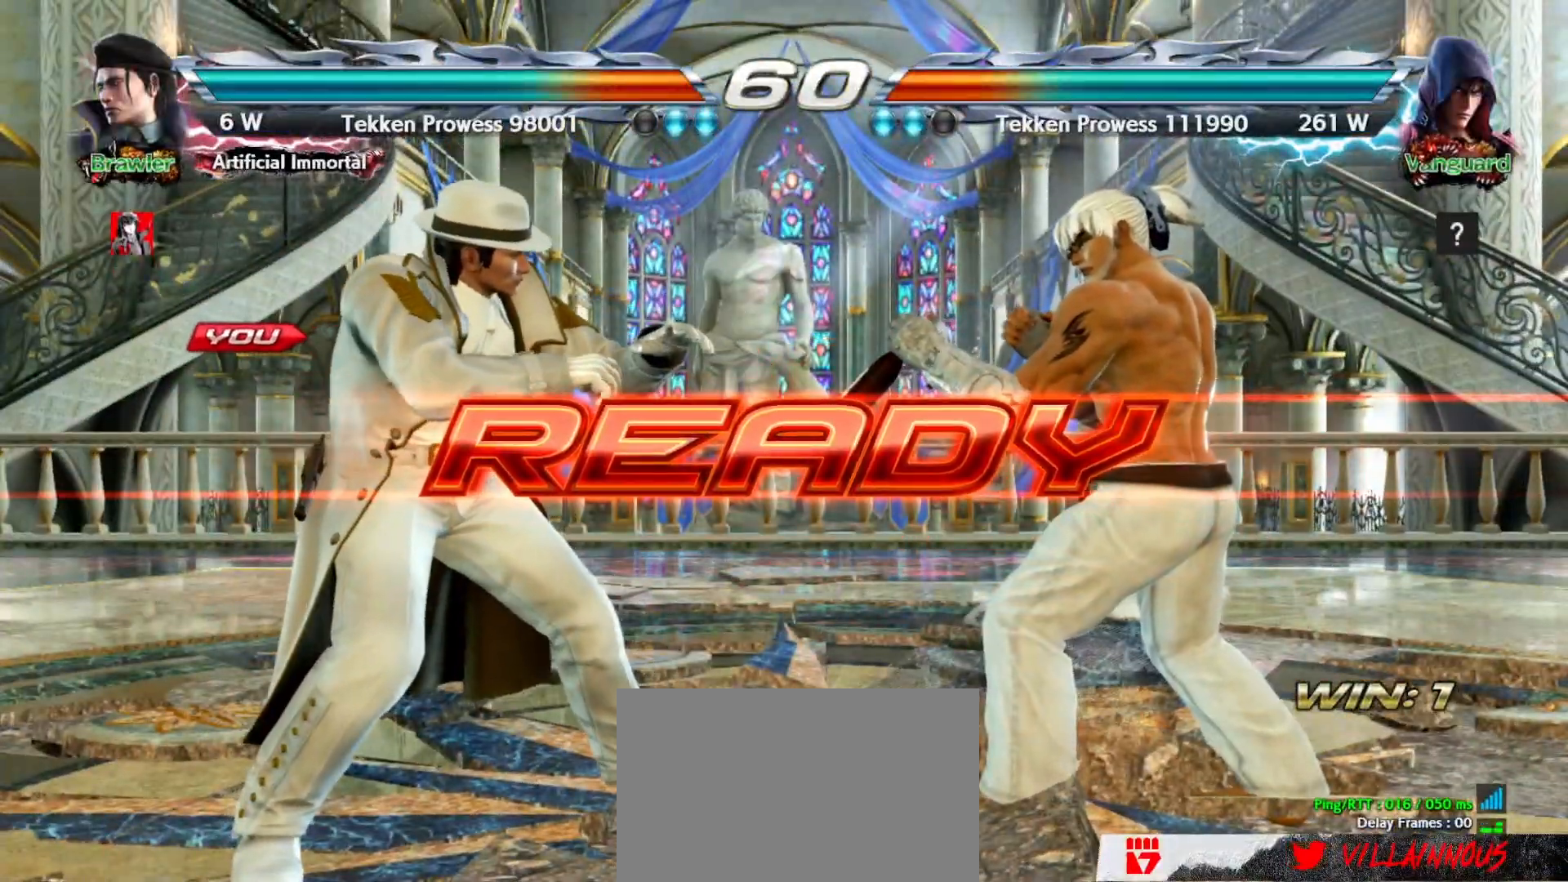
{"dt_ms": 1000, "buttons": ["DPAD_LEFT"]}
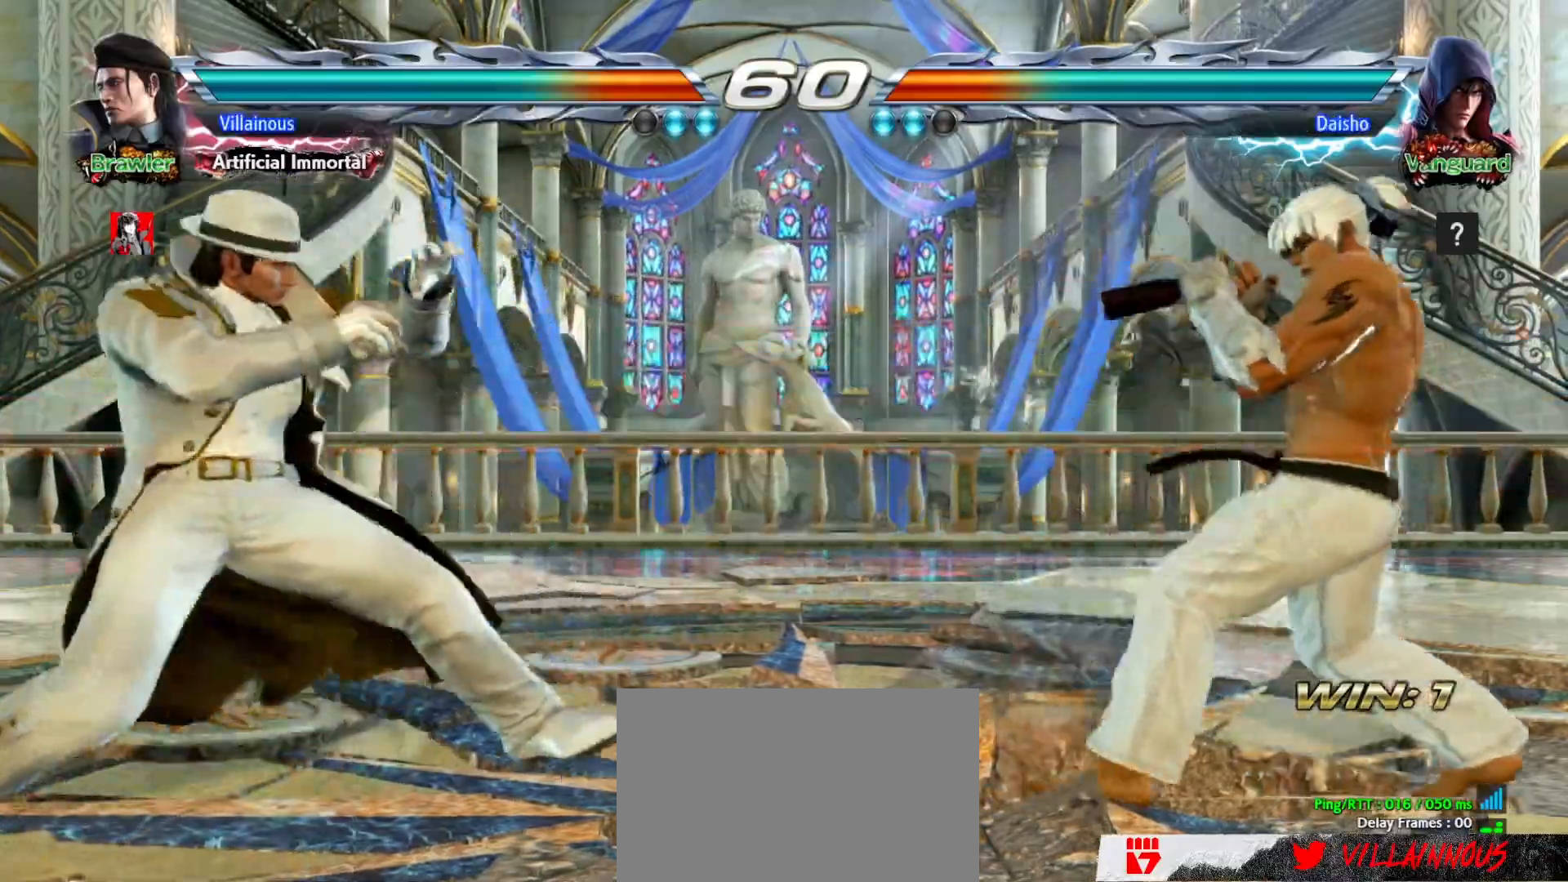
{"dt_ms": 500, "buttons": ["DPAD_LEFT"], "events": [[50, "DPAD_LEFT", "up"], [133, "DPAD_DOWN", "down"], [233, "DPAD_DOWN", "up"], [383, "DPAD_LEFT", "down"], [450, "DPAD_LEFT", "up"], [500, "DPAD_LEFT", "down"]]}
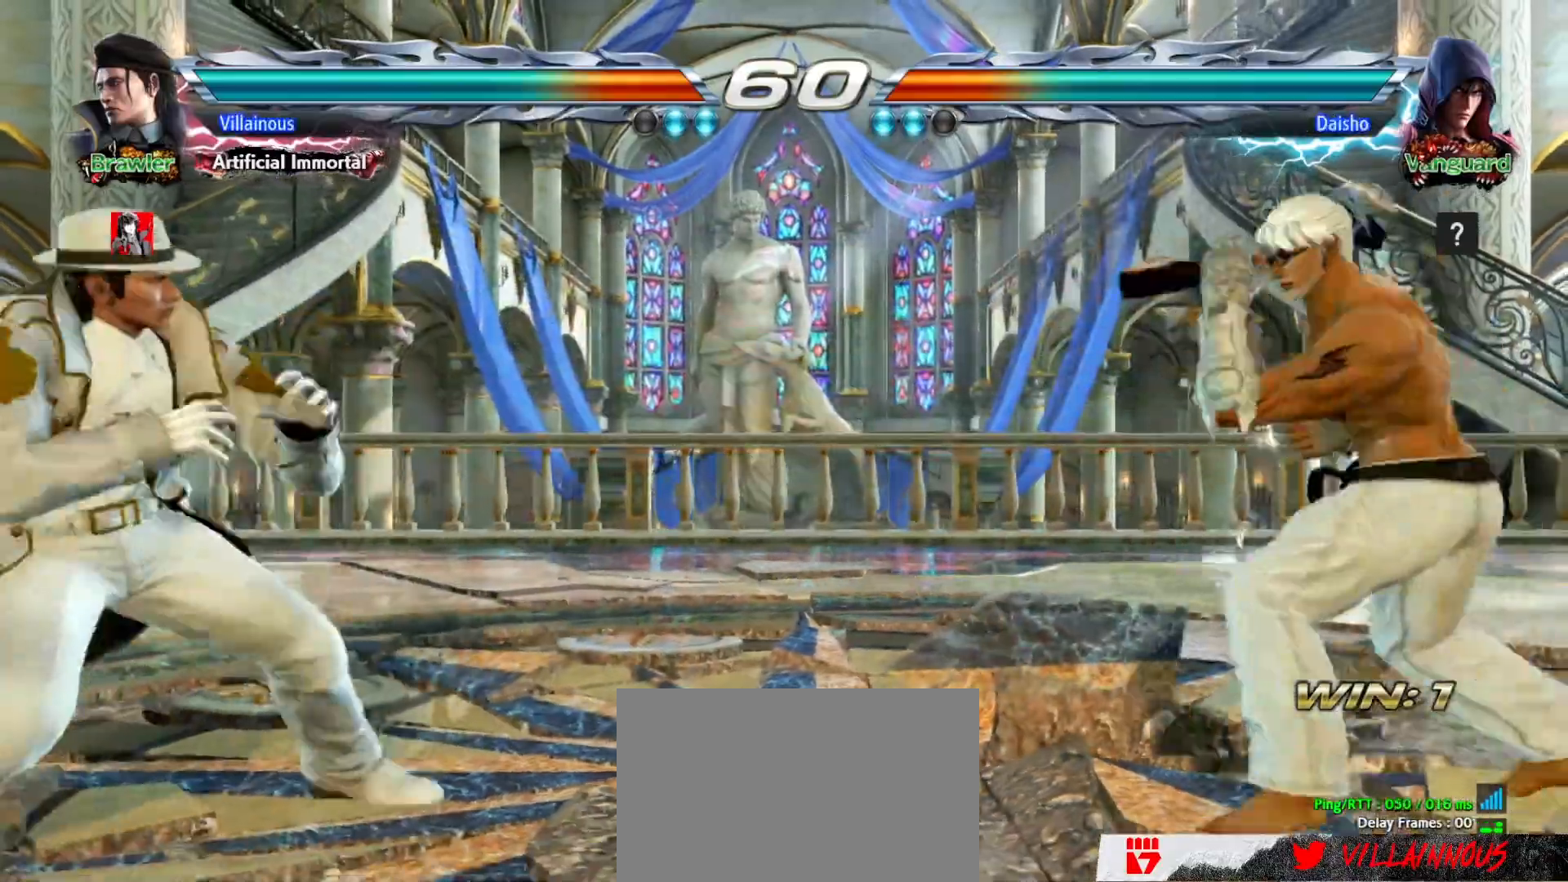
{"dt_ms": 500, "buttons": [], "events": [[133, "DPAD_LEFT", "up"], [167, "DPAD_DOWN", "down"], [233, "DPAD_DOWN", "up"]]}
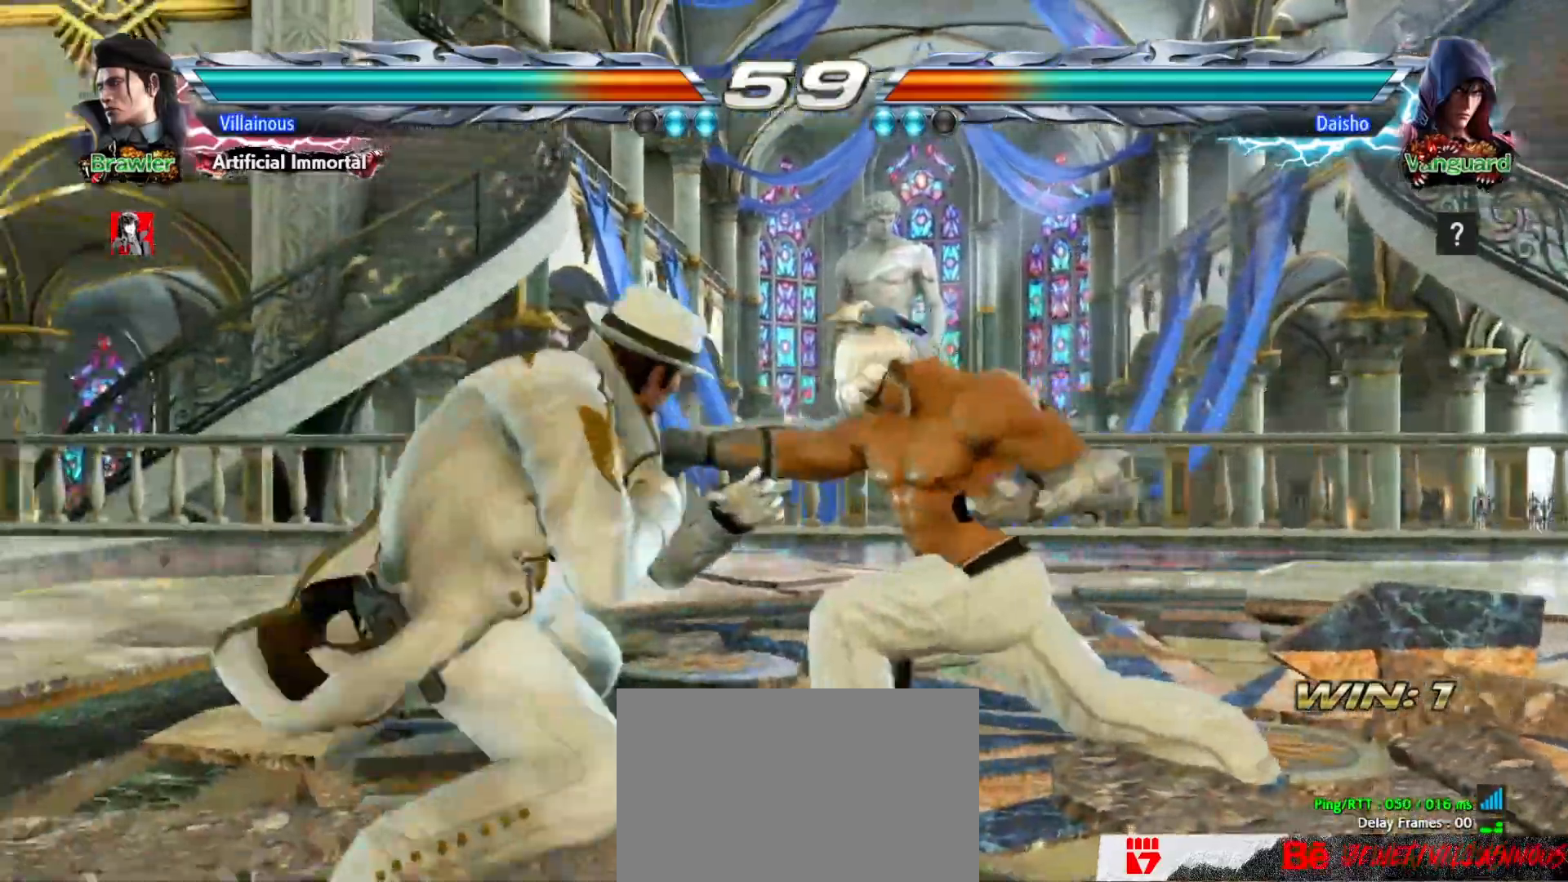
{"dt_ms": 500, "buttons": [], "events": [[50, "DPAD_DOWN", "down"], [50, "DPAD_RIGHT", "down"], [50, "TRIANGLE", "down"], [150, "TRIANGLE", "up"], [167, "DPAD_DOWN", "up"], [183, "DPAD_RIGHT", "up"]]}
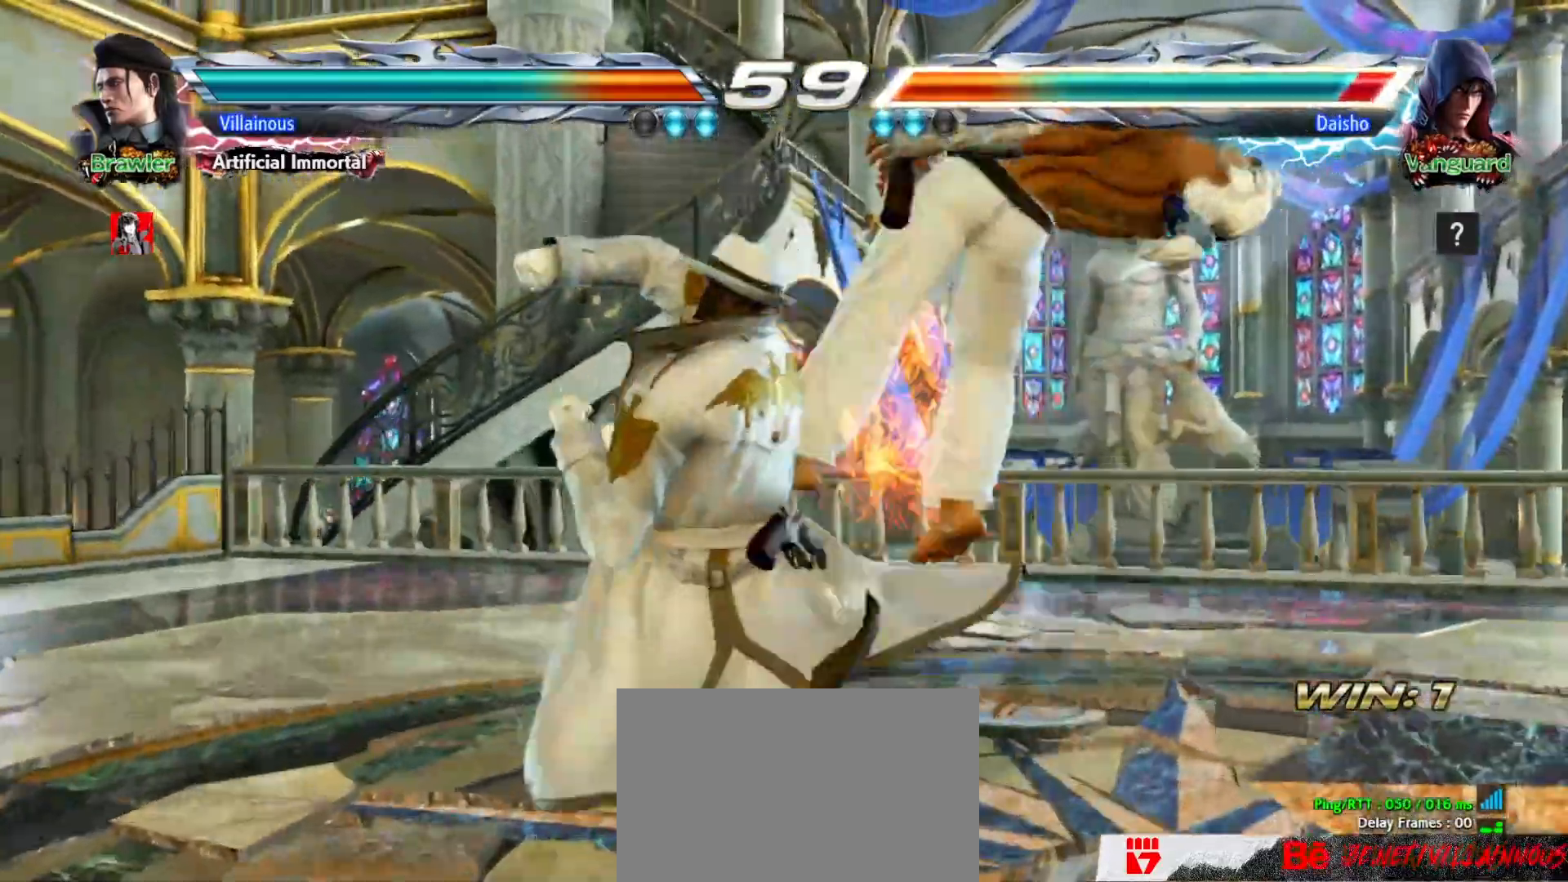
{"dt_ms": 500, "buttons": ["DPAD_RIGHT"]}
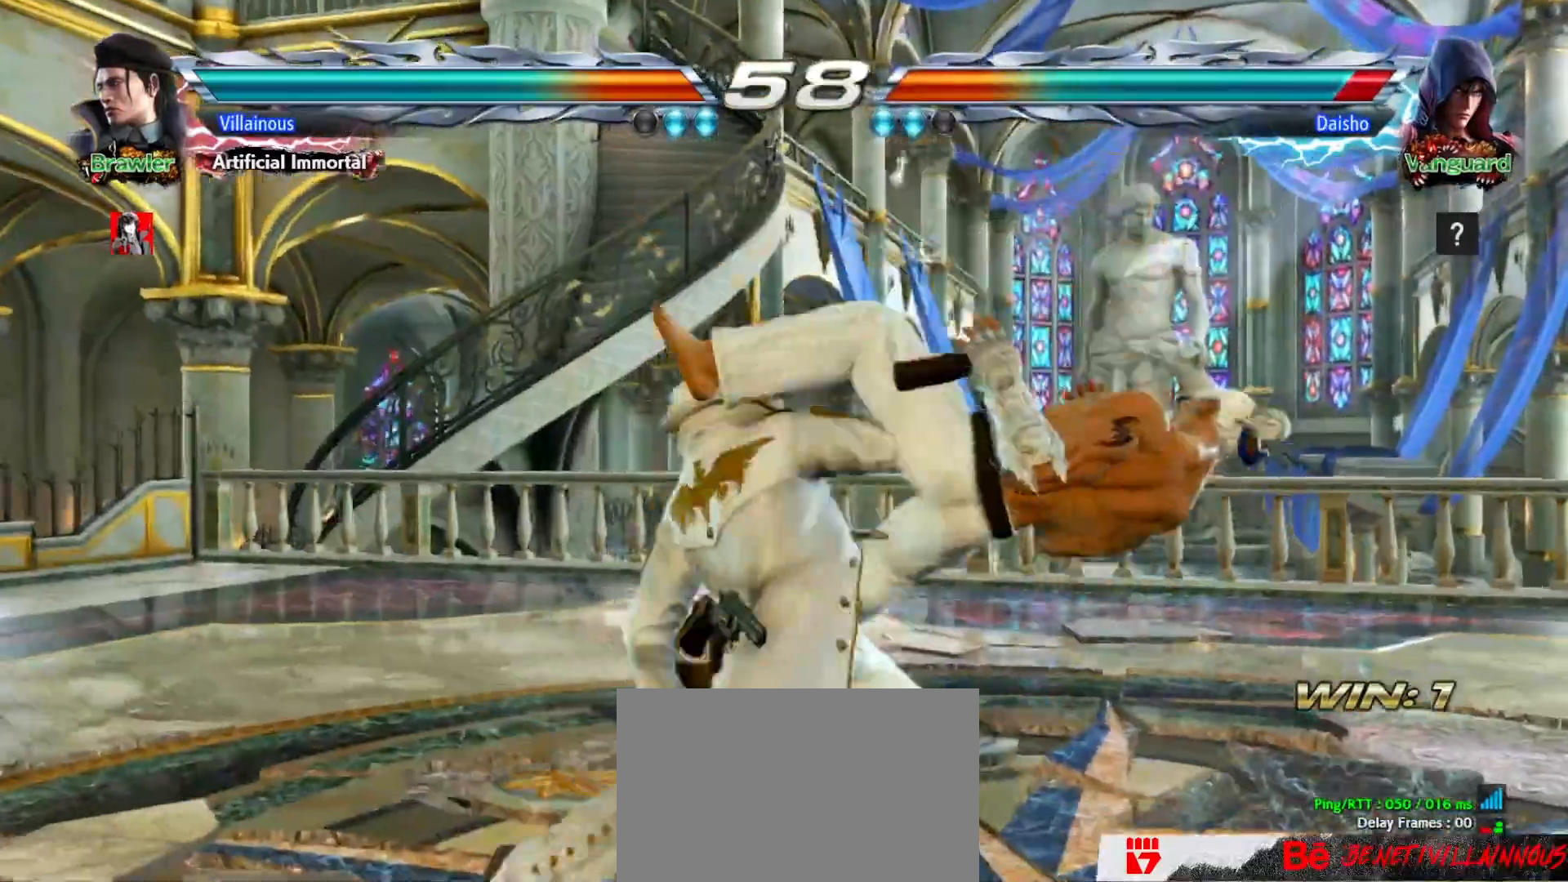
{"dt_ms": 500, "buttons": []}
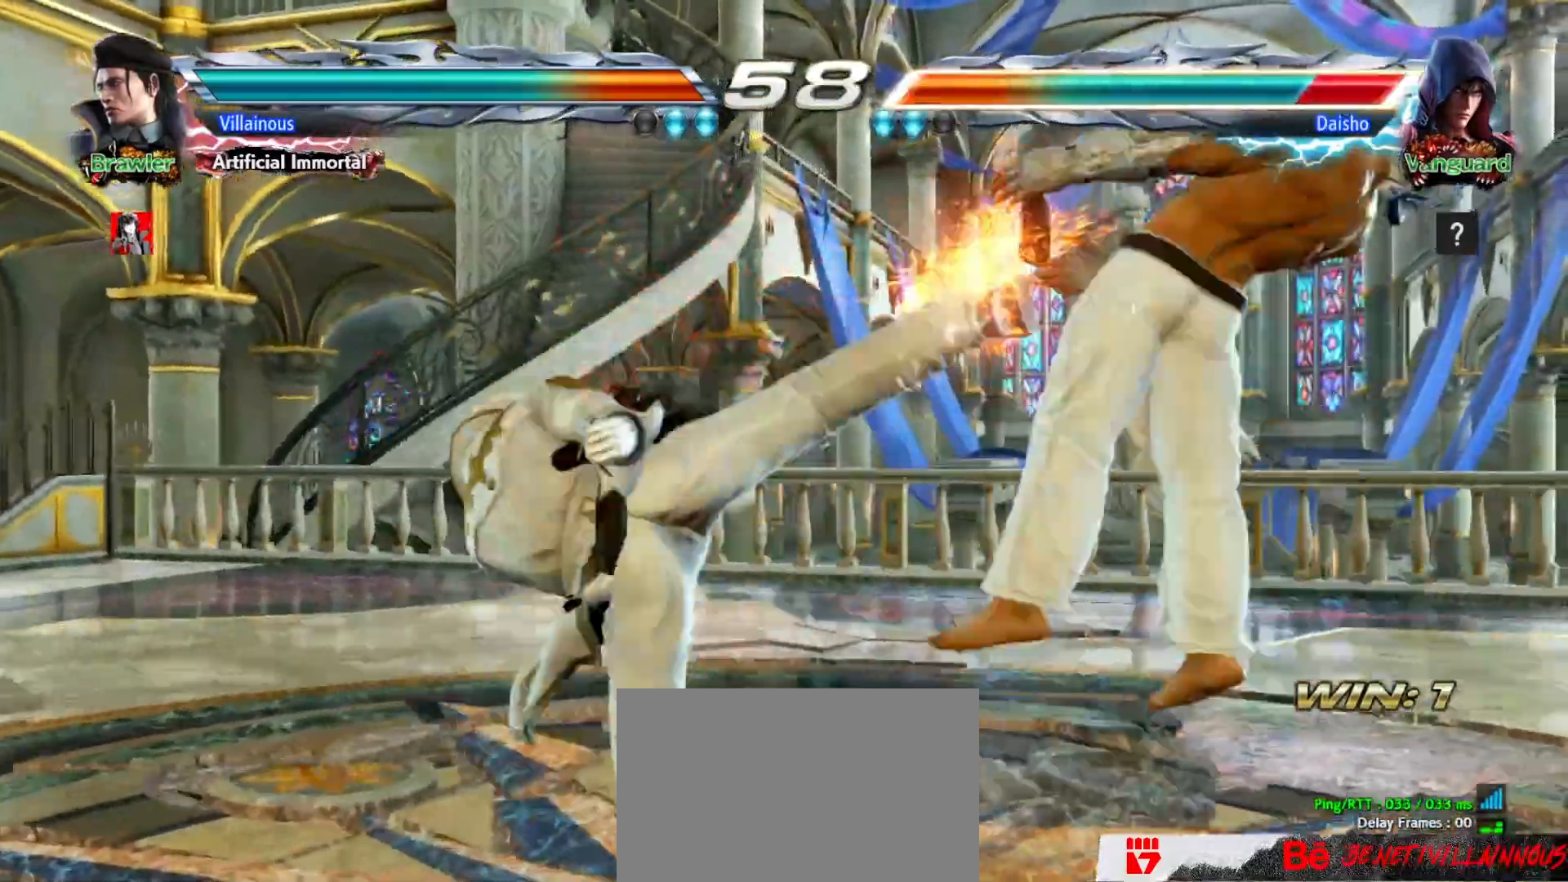
{"dt_ms": 500, "buttons": []}
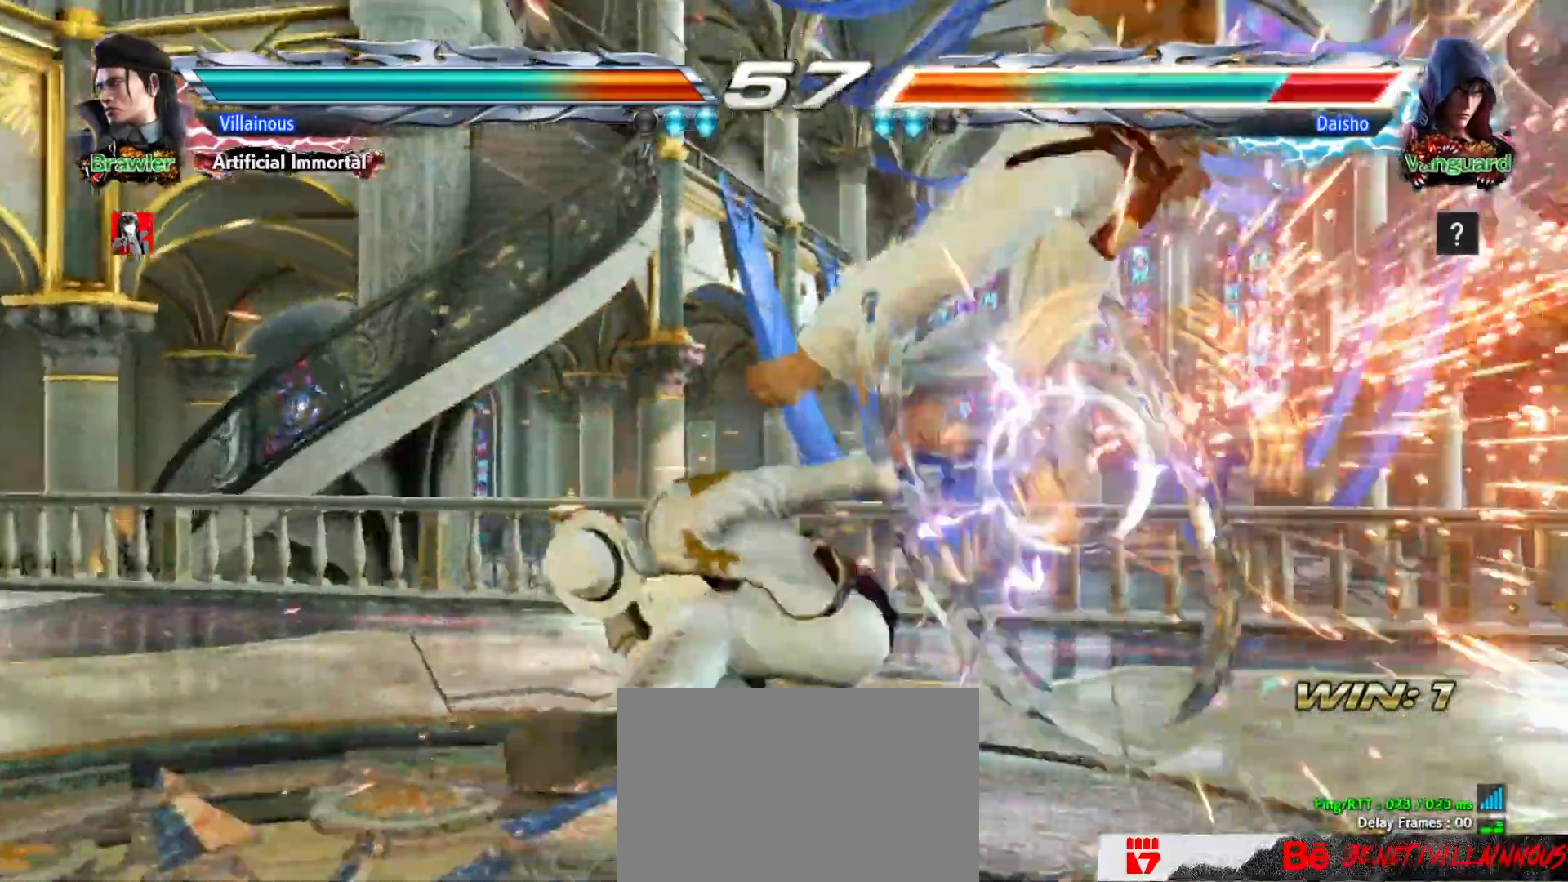
{"dt_ms": 500, "buttons": []}
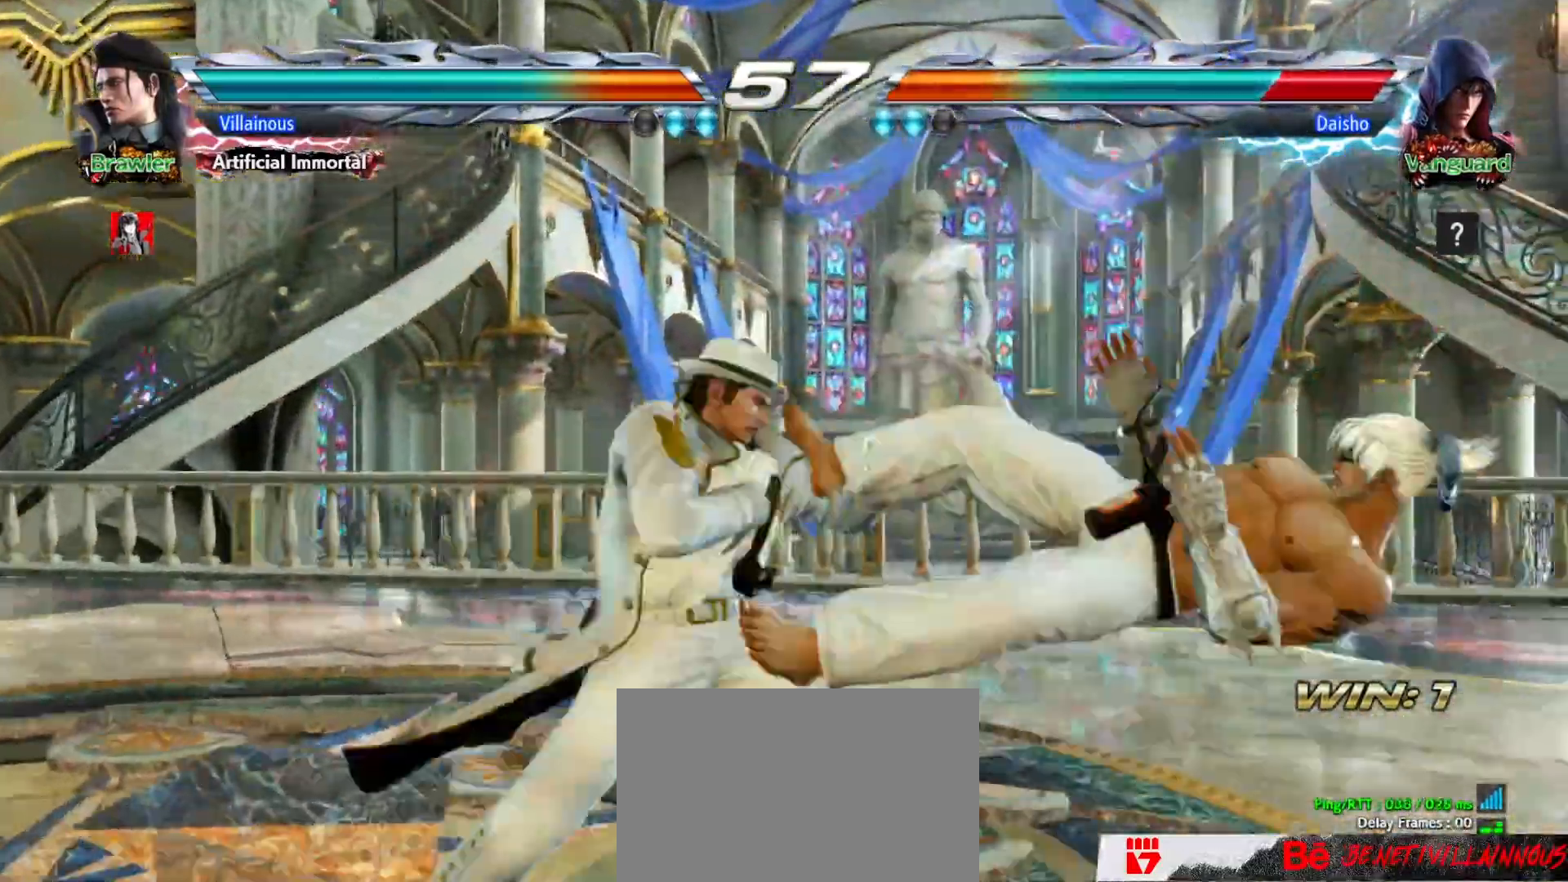
{"dt_ms": 500, "buttons": ["DPAD_DOWN", "DPAD_RIGHT"], "events": [[200, "DPAD_RIGHT", "down"], [267, "CROSS", "down"], [383, "CROSS", "up"], [383, "DPAD_DOWN", "down"]]}
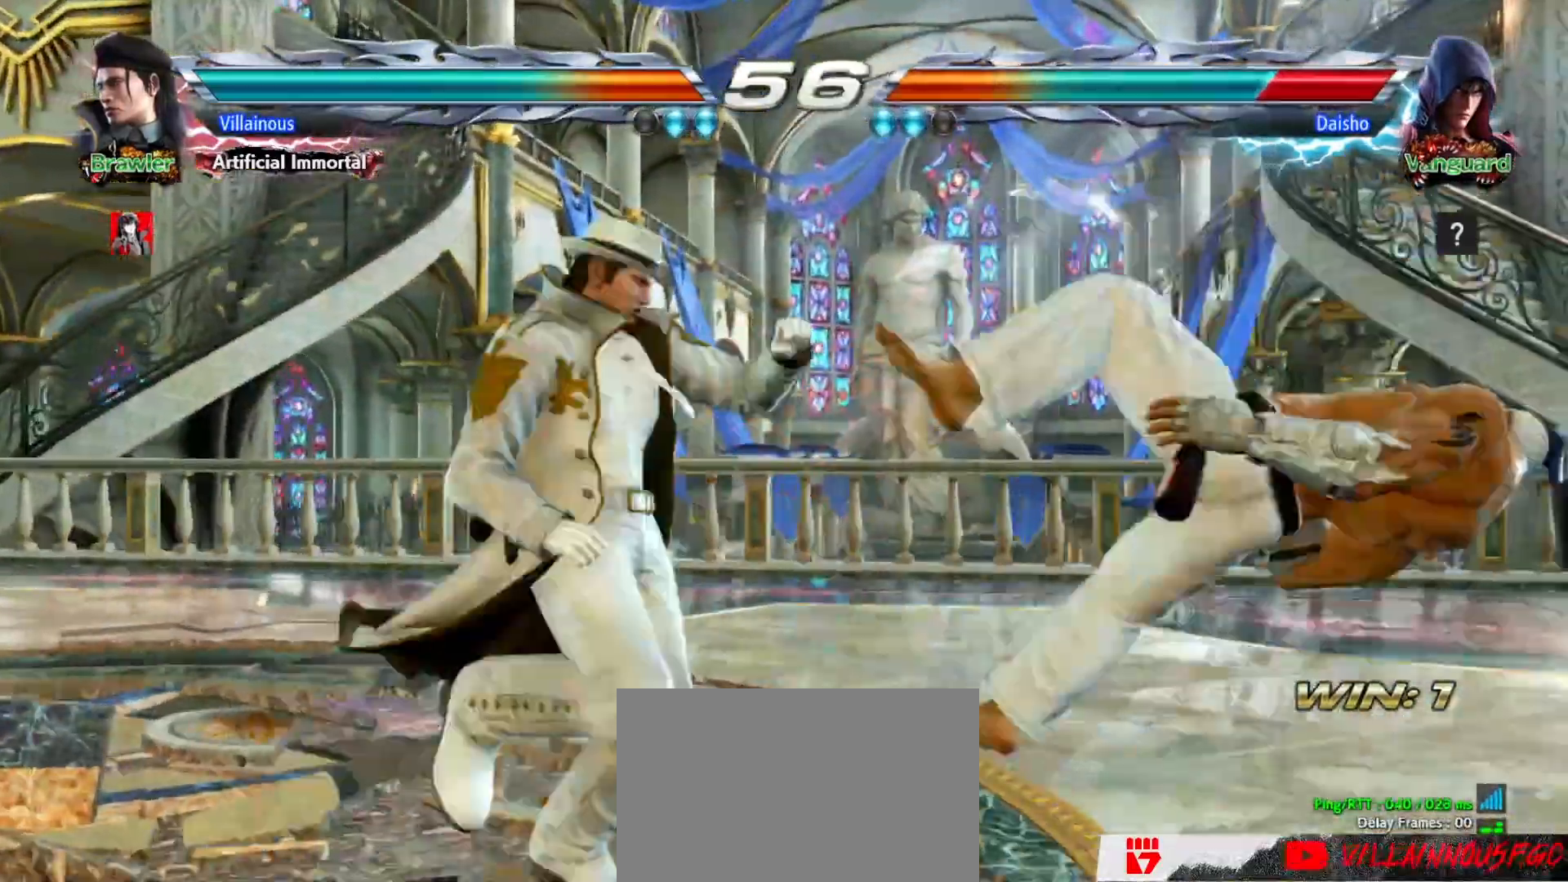
{"dt_ms": 500, "buttons": []}
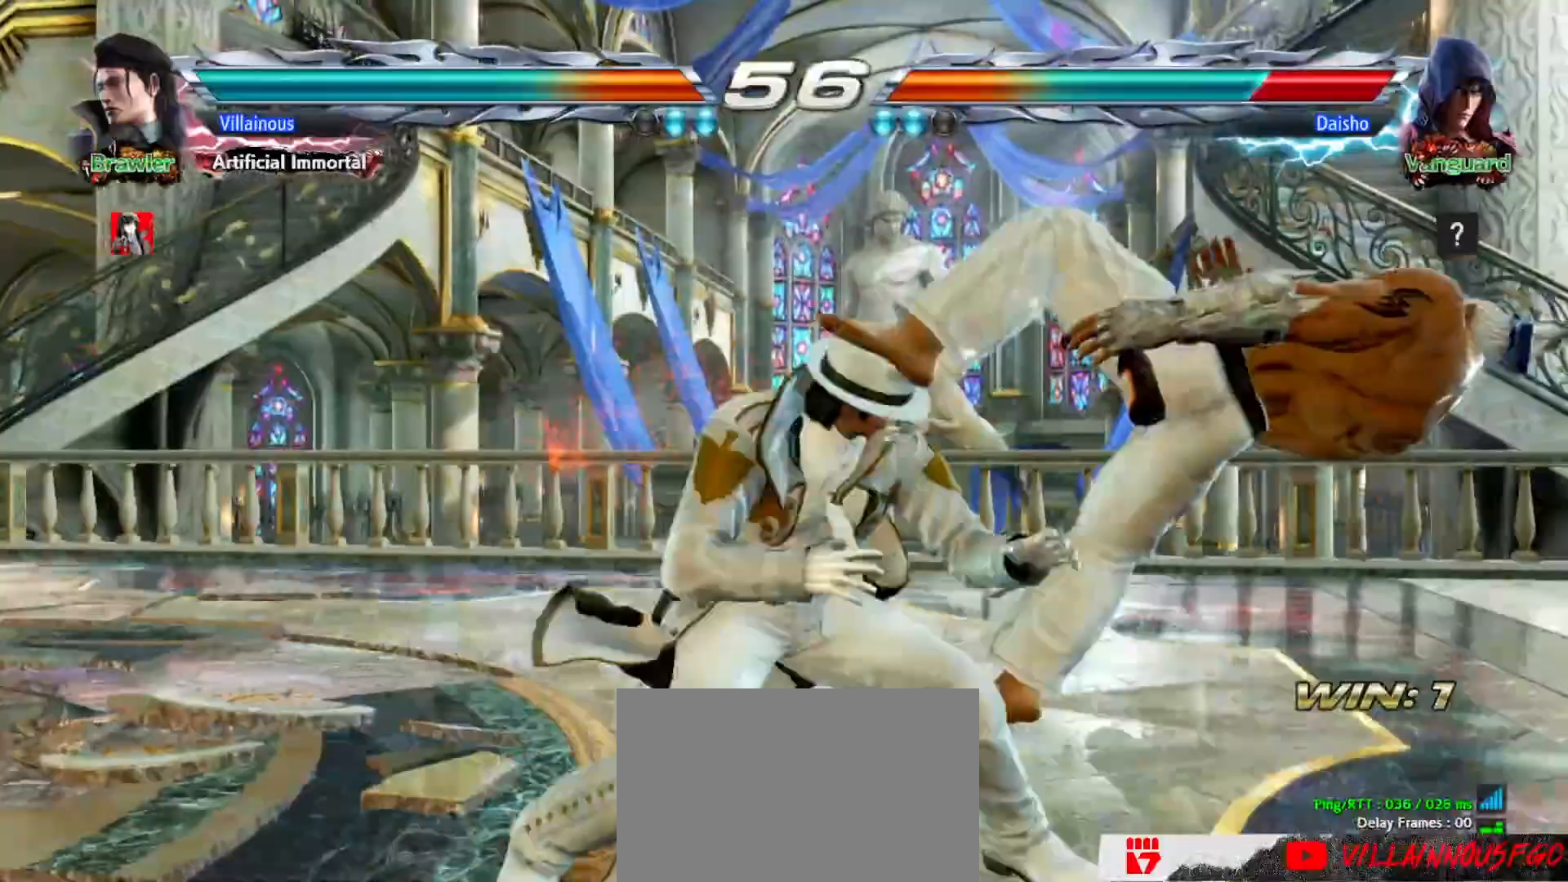
{"dt_ms": 500, "buttons": []}
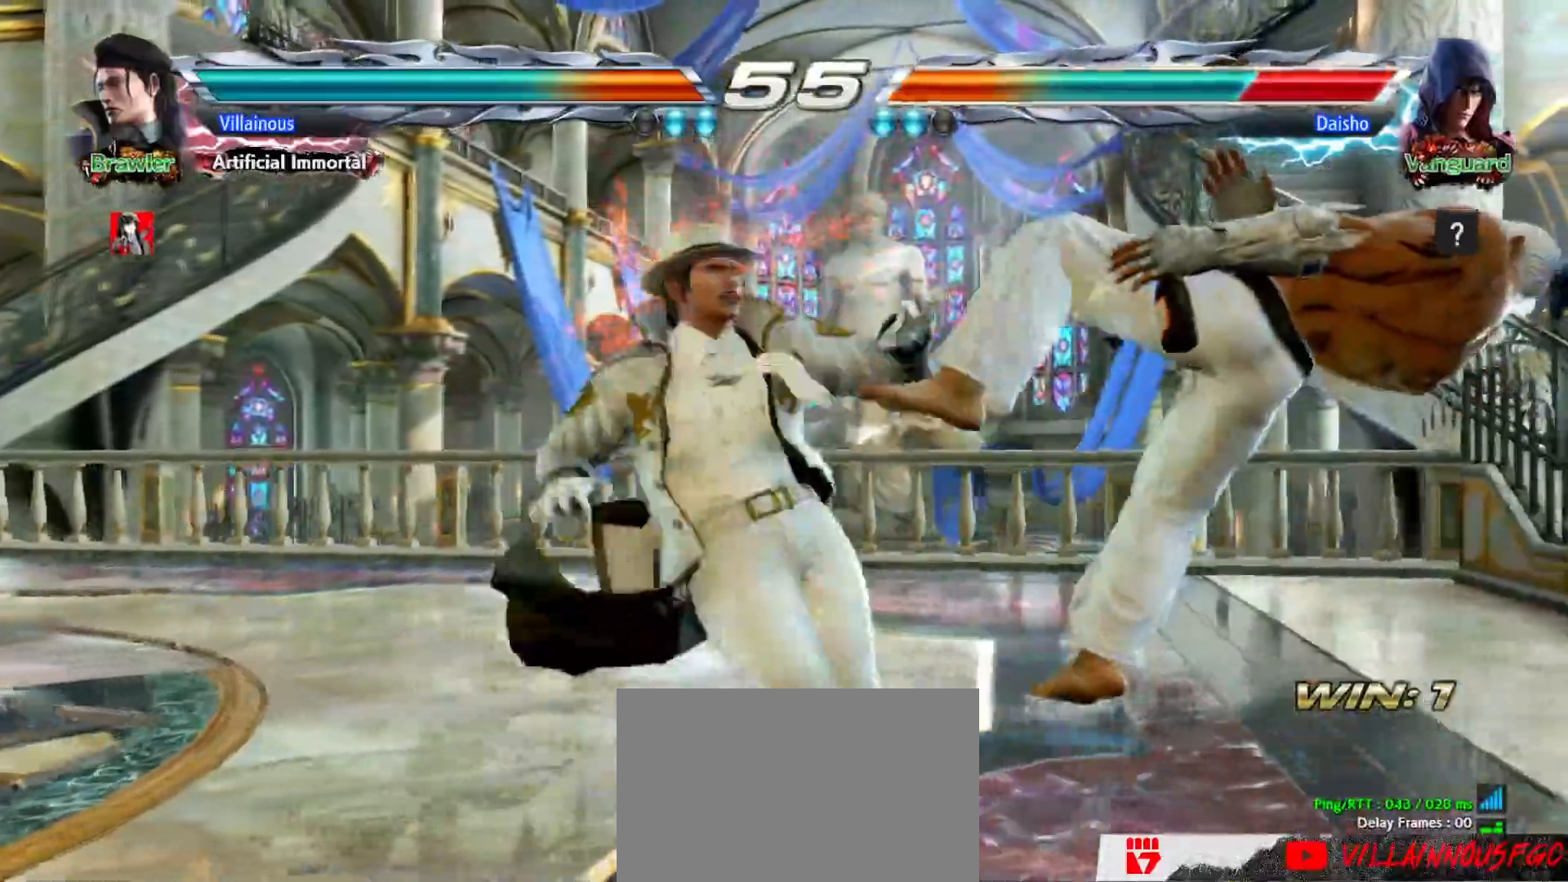
{"dt_ms": 500, "buttons": [], "events": []}
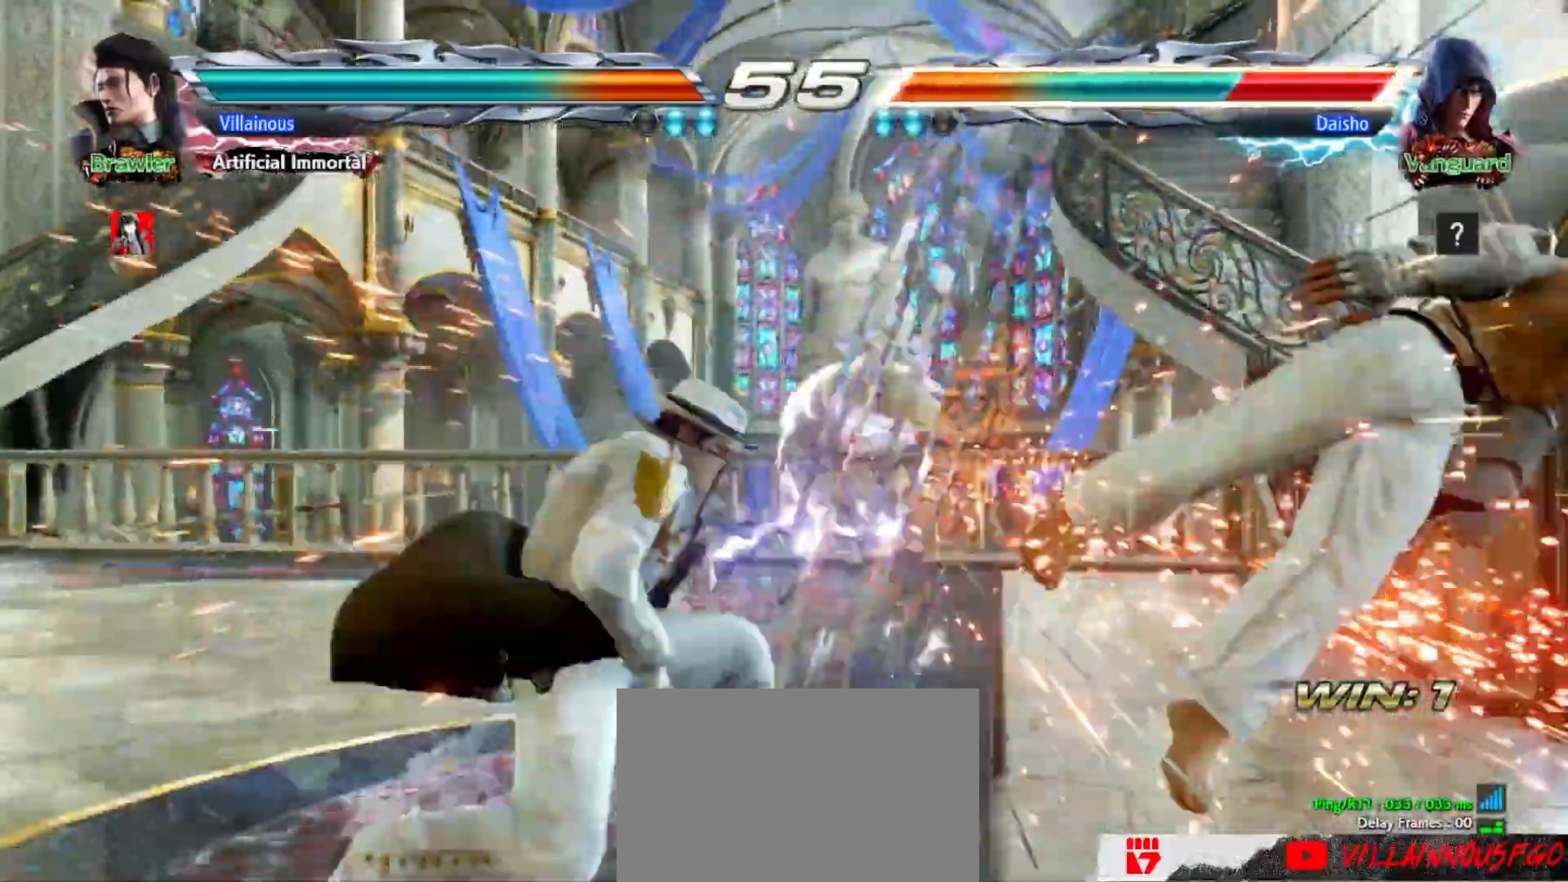
{"dt_ms": 500, "buttons": ["DPAD_RIGHT"], "events": [[133, "DPAD_RIGHT", "down"], [183, "DPAD_RIGHT", "up"], [250, "DPAD_RIGHT", "down"], [400, "CROSS", "down"], [500, "CROSS", "up"]]}
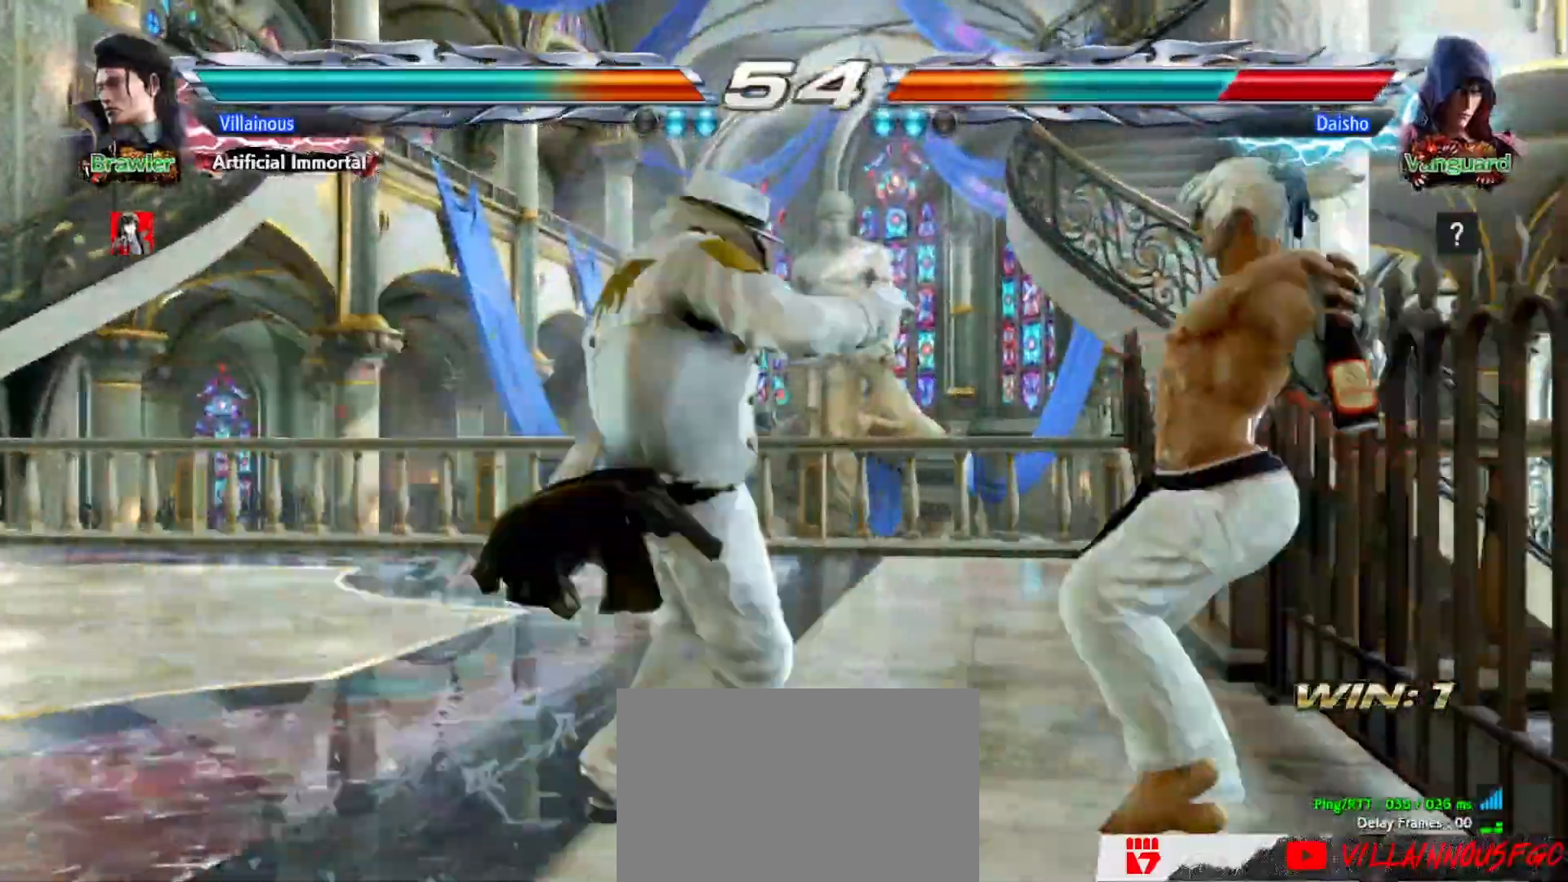
{"dt_ms": 500, "buttons": [], "events": [[67, "DPAD_DOWN", "down"], [117, "DPAD_RIGHT", "up"], [200, "DPAD_DOWN", "up"], [233, "SQUARE", "down"], [233, "TRIANGLE", "down"], [317, "SQUARE", "up"], [317, "TRIANGLE", "up"], [383, "SQUARE", "down"], [400, "TRIANGLE", "down"], [433, "SQUARE", "up"], [433, "TRIANGLE", "up"]]}
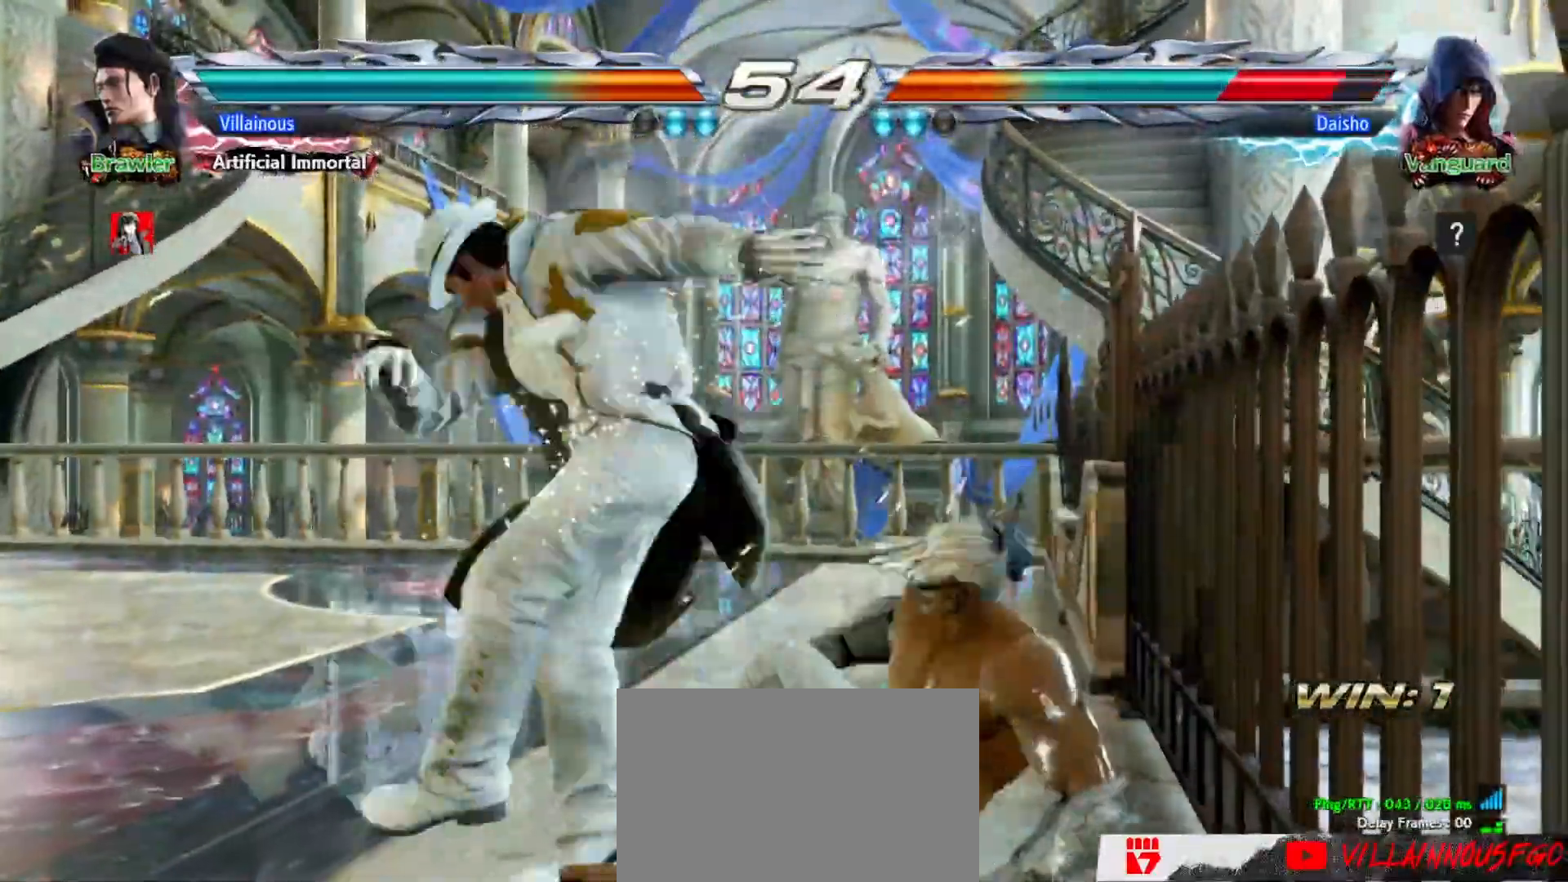
{"dt_ms": 500, "buttons": [], "events": [[250, "DPAD_DOWN", "down"], [300, "TRIANGLE", "down"], [367, "TRIANGLE", "up"], [400, "DPAD_DOWN", "up"]]}
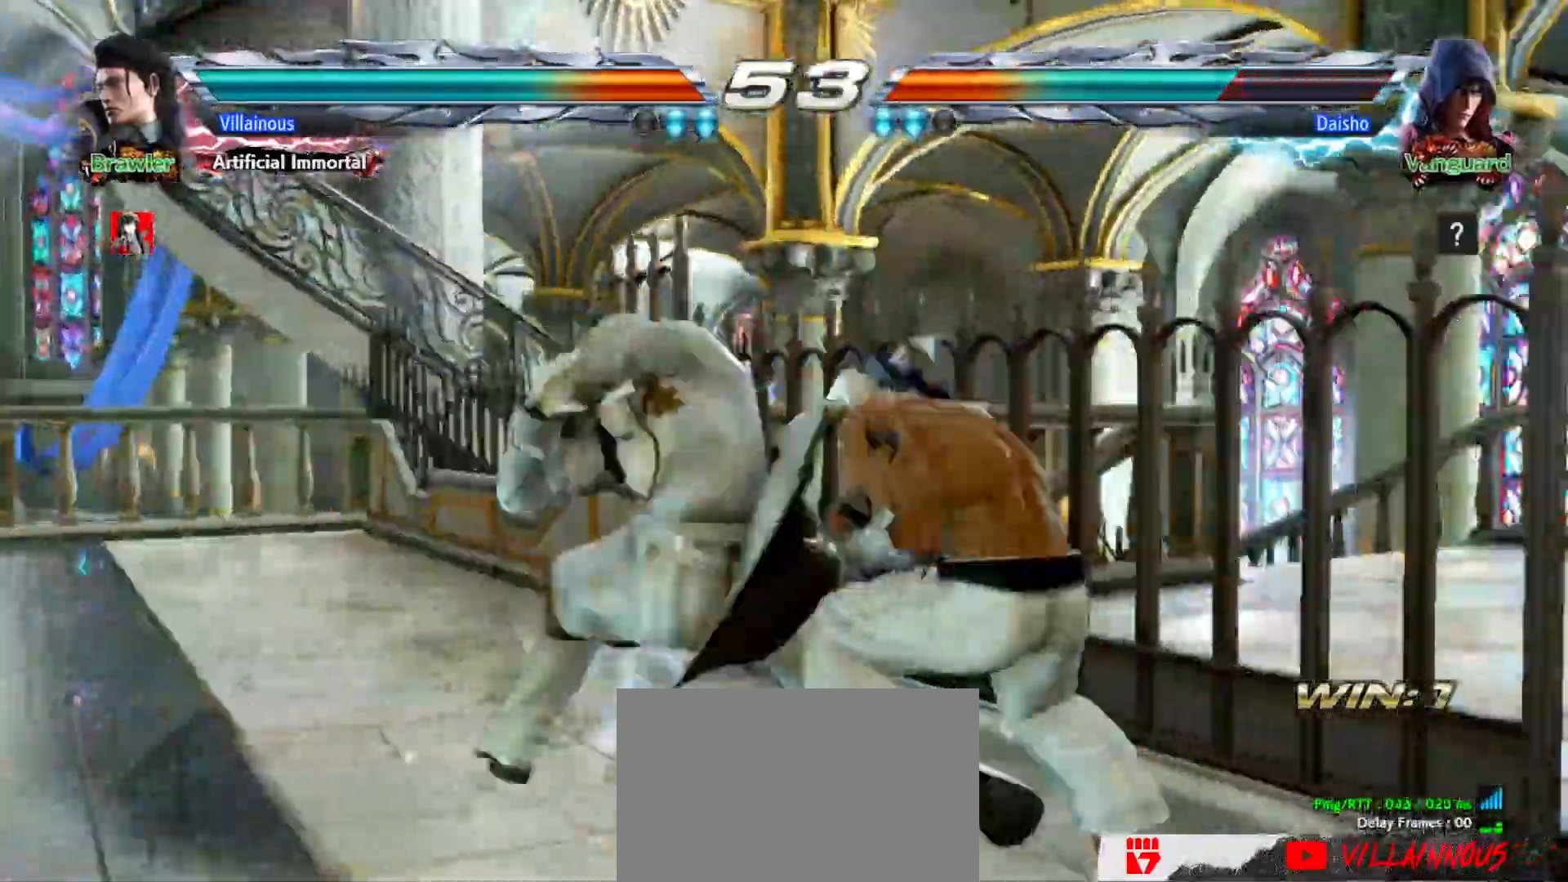
{"dt_ms": 500, "buttons": [], "events": []}
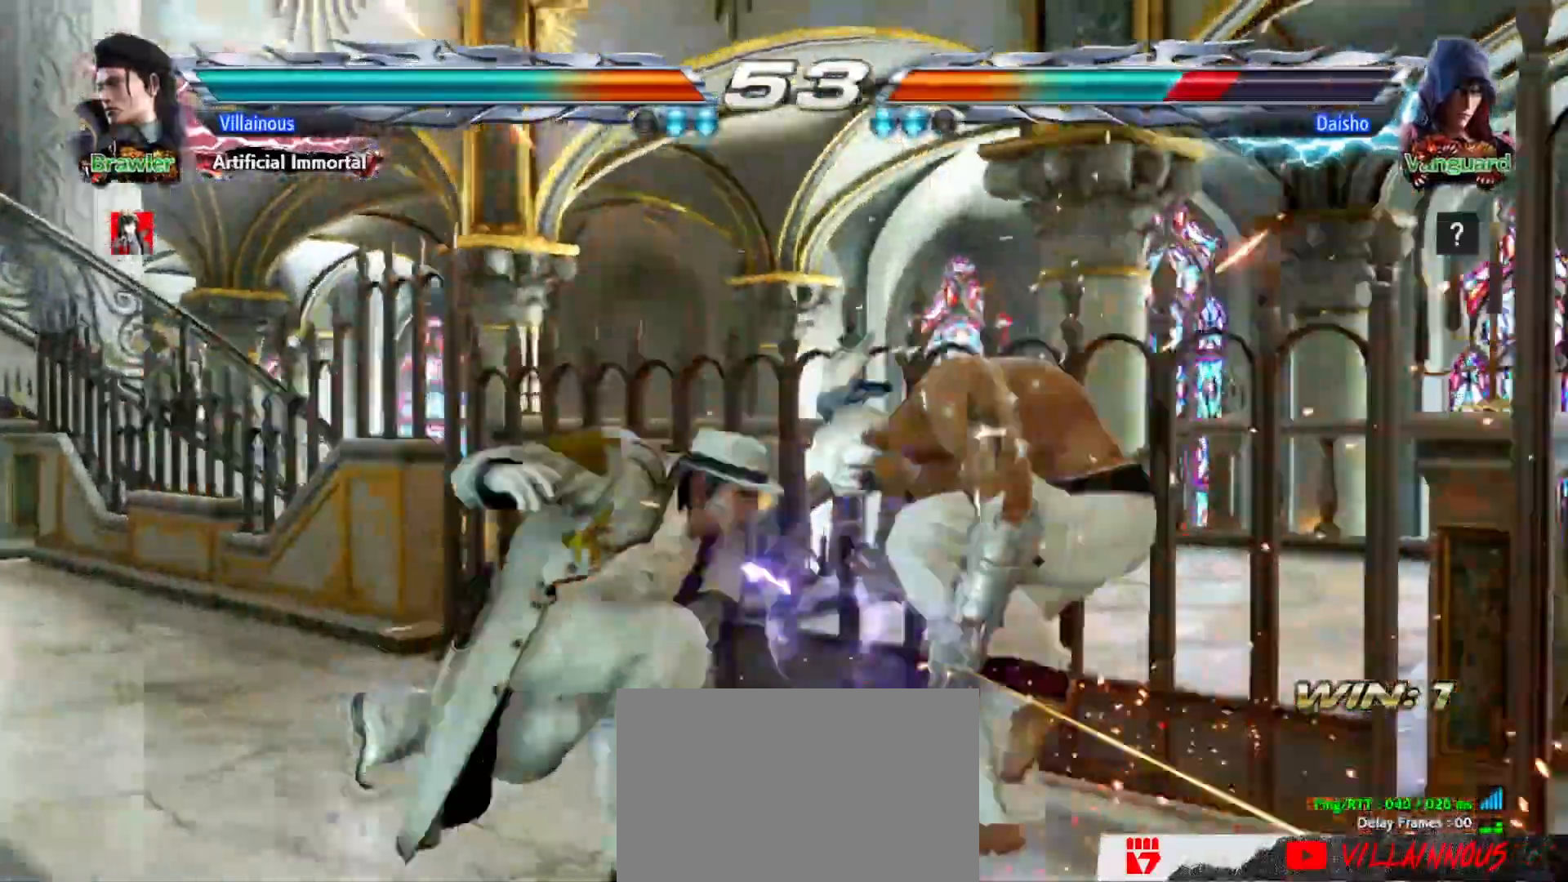
{"dt_ms": 1000, "buttons": []}
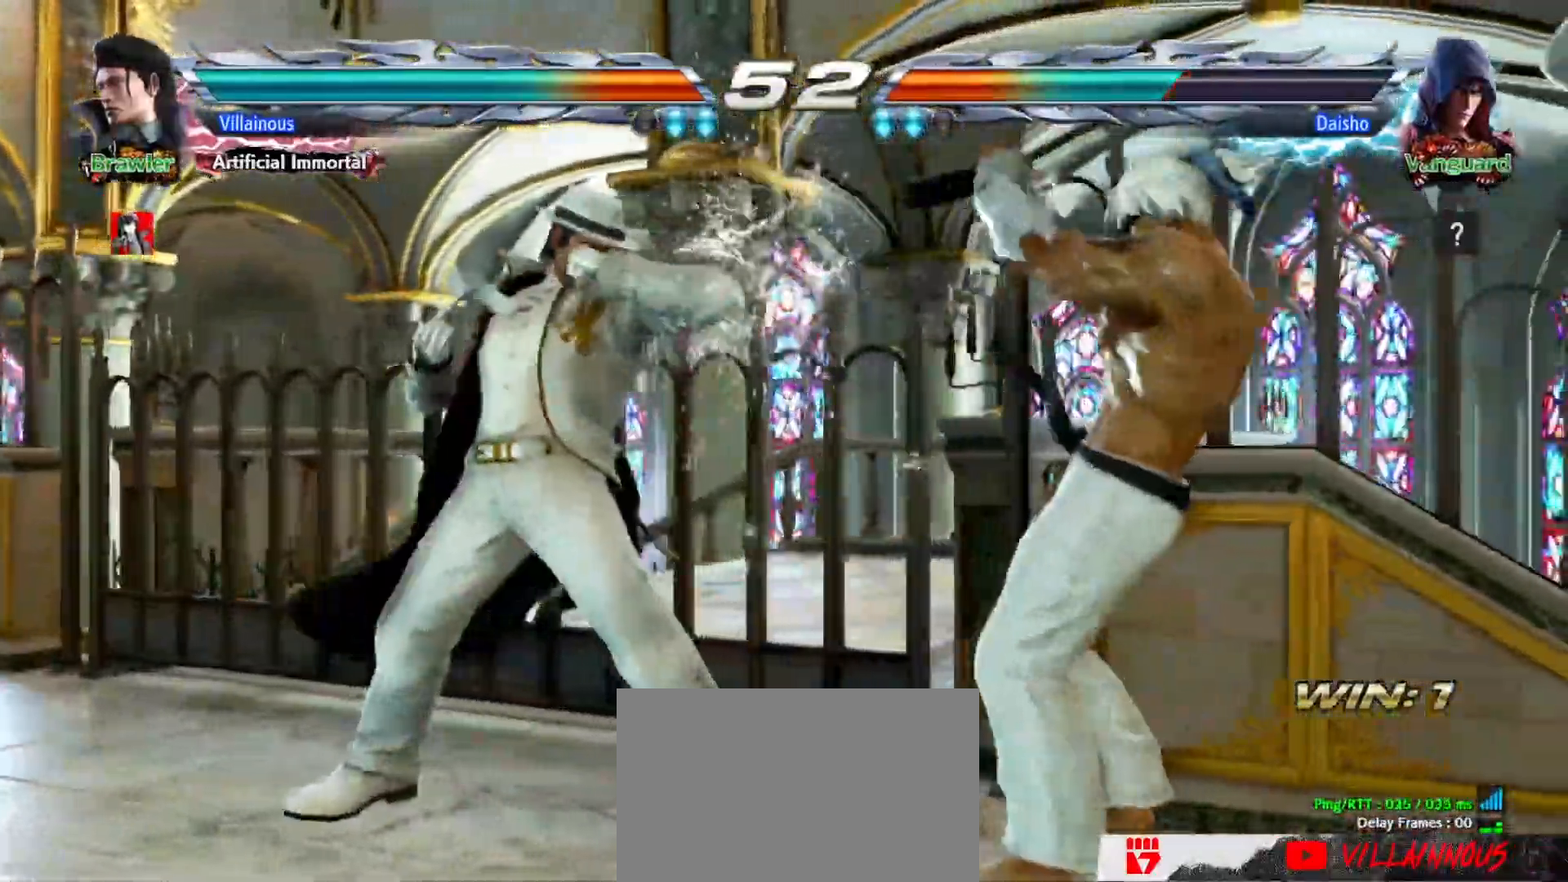
{"dt_ms": 500, "buttons": ["DPAD_LEFT"]}
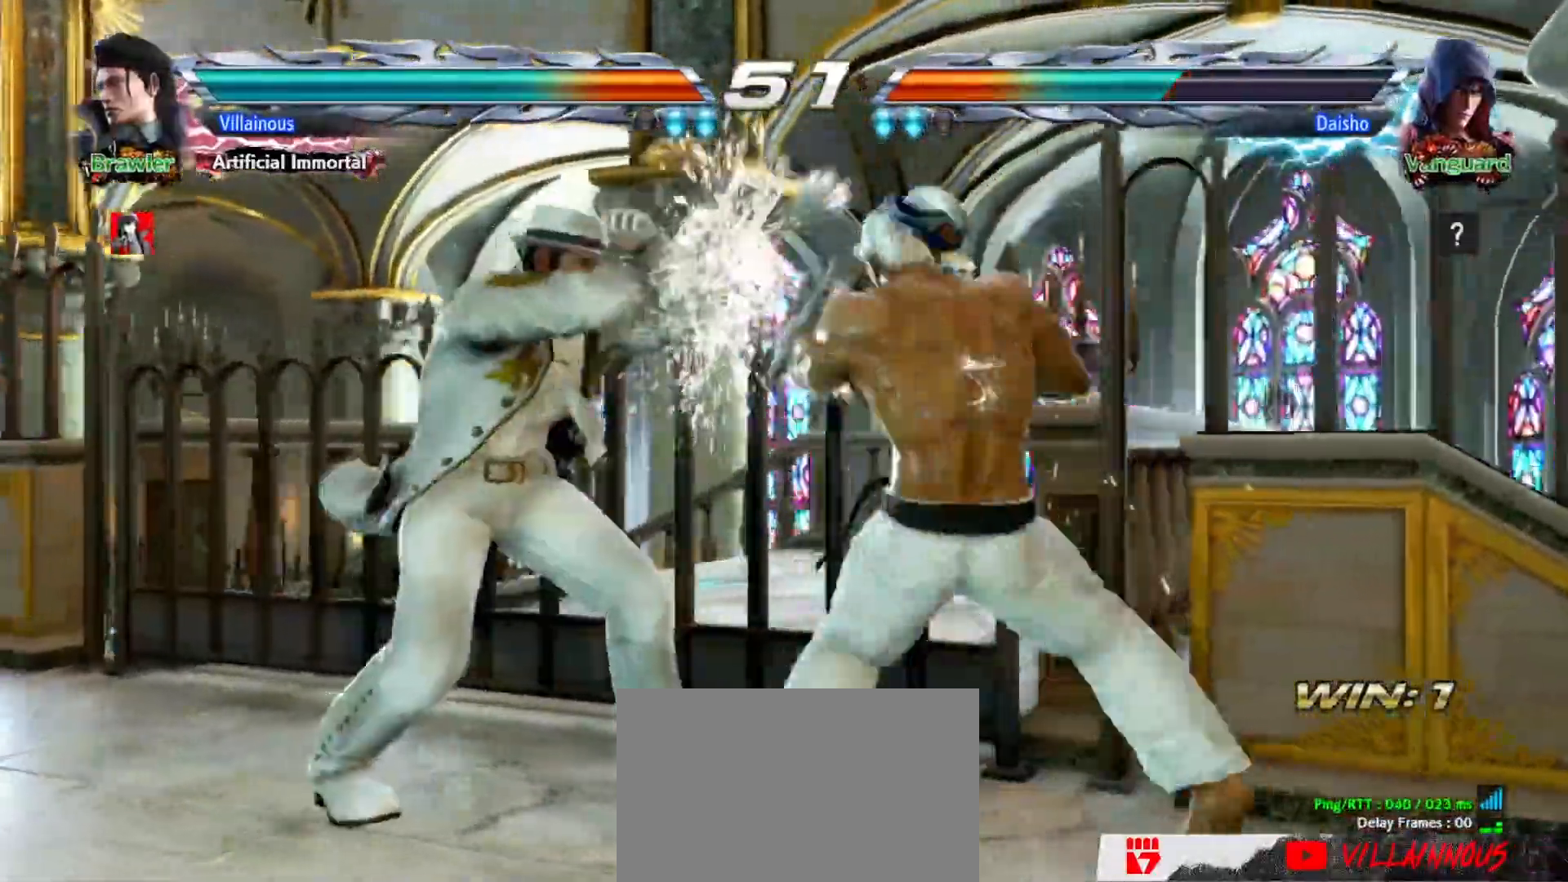
{"dt_ms": 500, "buttons": [], "events": [[150, "DPAD_DOWN", "down"], [350, "DPAD_LEFT", "up"], [367, "DPAD_DOWN", "up"], [383, "SQUARE", "down"], [450, "SQUARE", "up"]]}